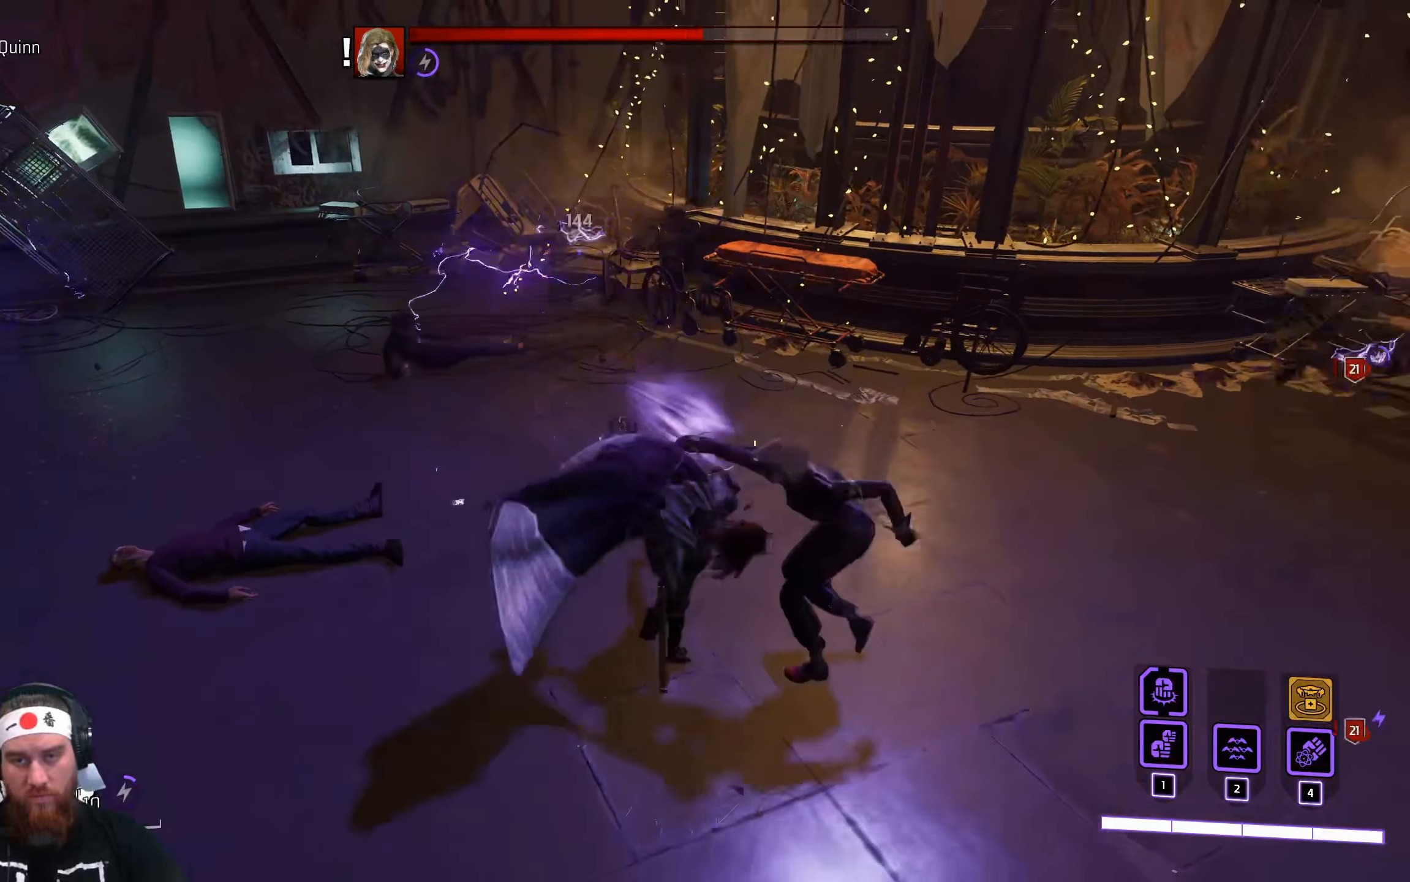
Gameplay with keyboard and mouse; each line is a JSON object with the keys and mouse buttons held at the frame after it. "events" lists presses ("down") and releases ("up") of "a", "ctrl", "d", "e", "q", "s", "shift", "space", "tab", "w", "mouse_left", "mouse_wheel", "mouse_right", "mouse_mb4" and "mouse_mb5" between this image and that frame as [ms after this image, input, new state], when the widget could be followed in between. "mouse_left", "mouse_wheel", "mouse_right", "mouse_mb4", "mouse_mb5" = the "left", "wheel", "right", "mb4", "mb5" buttons of the "mouse" list. No other keys are recorded. "wheel" means that the mouse wheel is clicked or scrolled. Not read: f mouse_move r.
{"keys": ["d", "s"], "mouse": [], "events": [[34, "space", "down"], [150, "space", "up"], [450, "d", "down"]]}
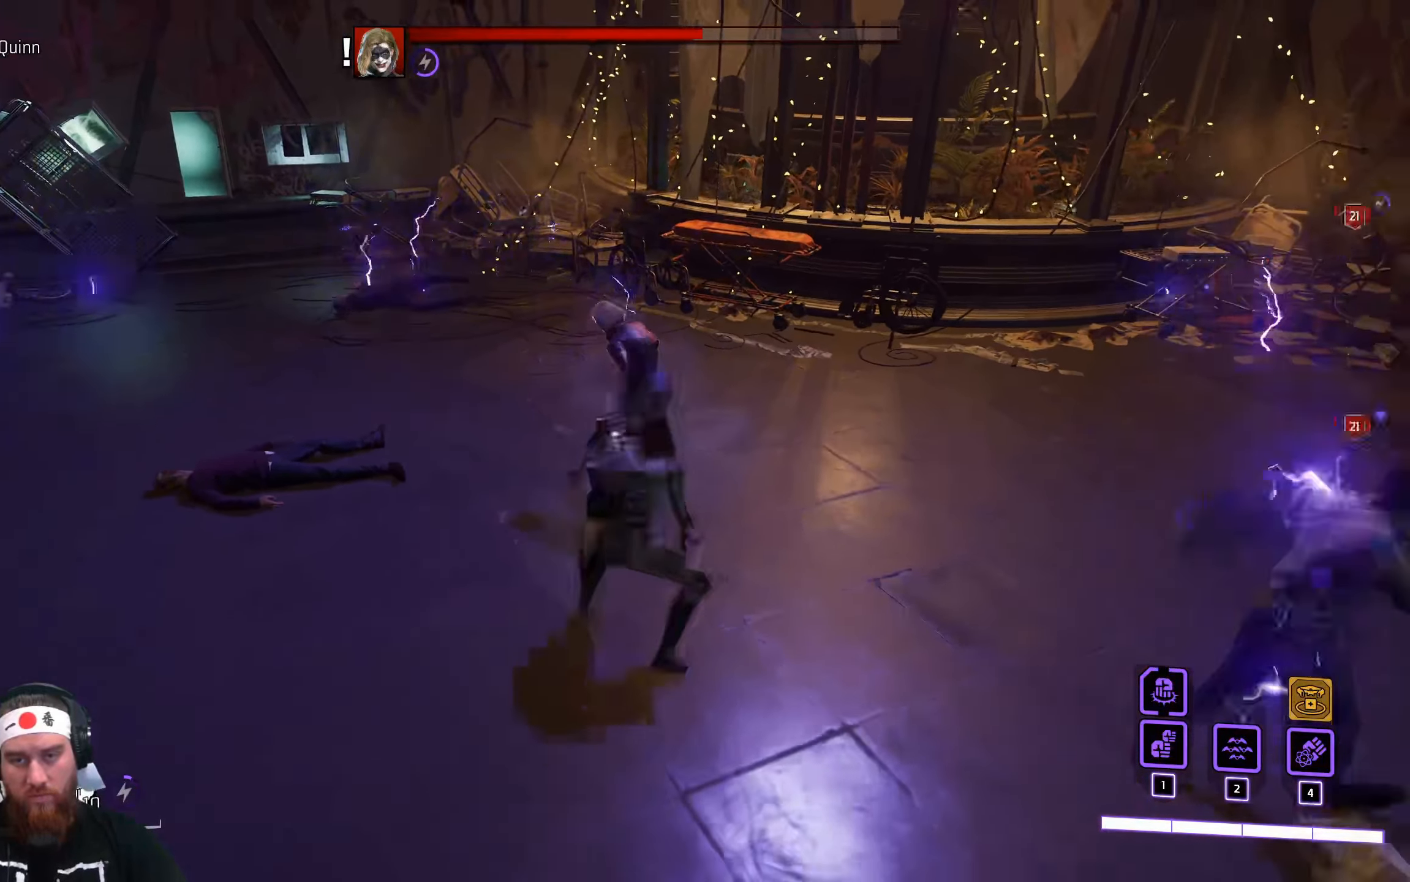
{"keys": ["d"], "mouse": [], "events": [[34, "s", "up"], [50, "mouse_left", "down"], [150, "mouse_left", "up"]]}
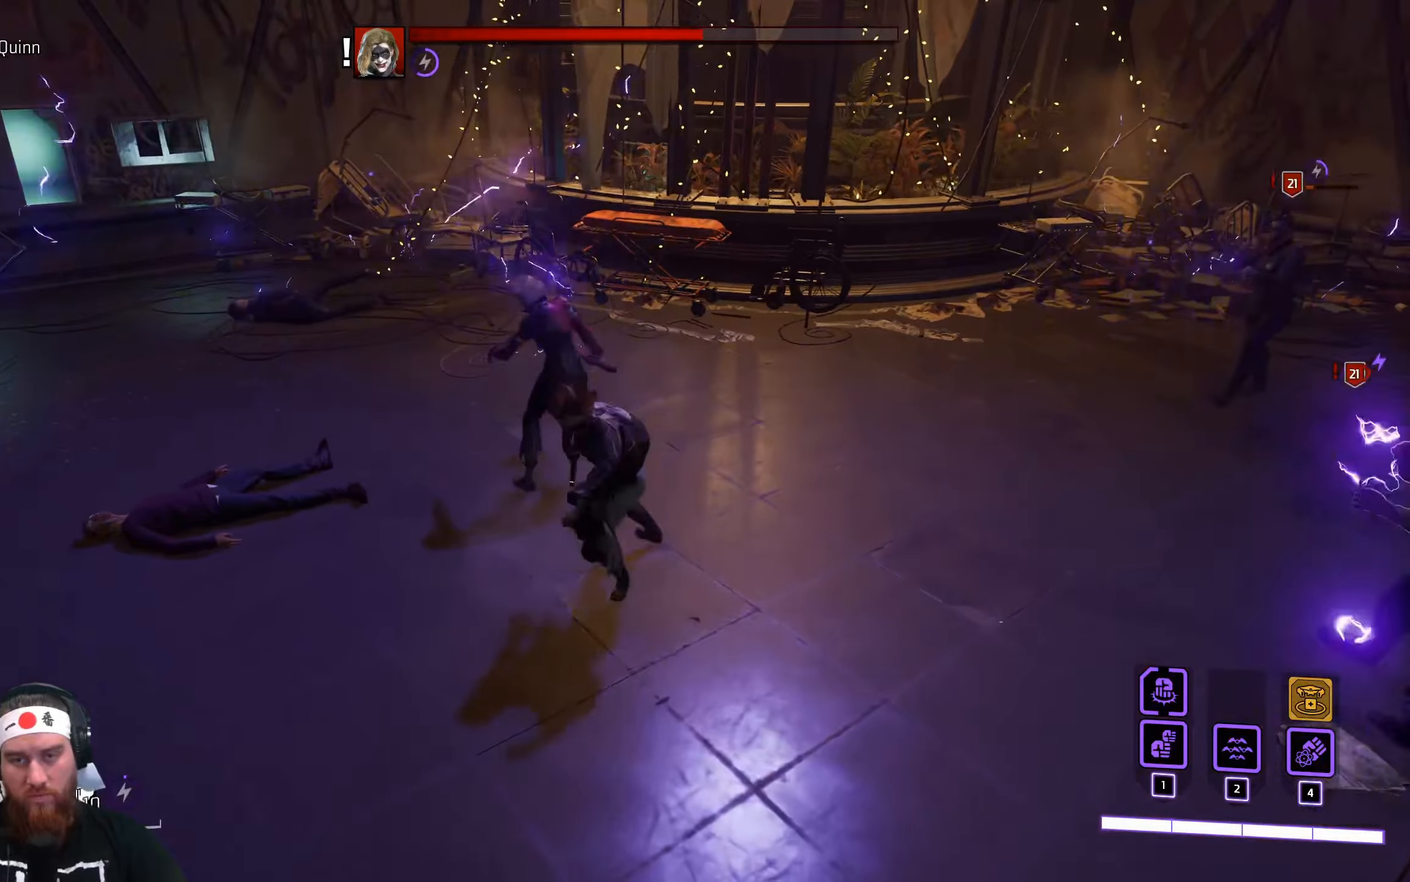
{"keys": ["d"], "mouse": [], "events": [[116, "mouse_left", "down"], [216, "mouse_left", "up"], [300, "mouse_left", "down"], [416, "mouse_left", "up"]]}
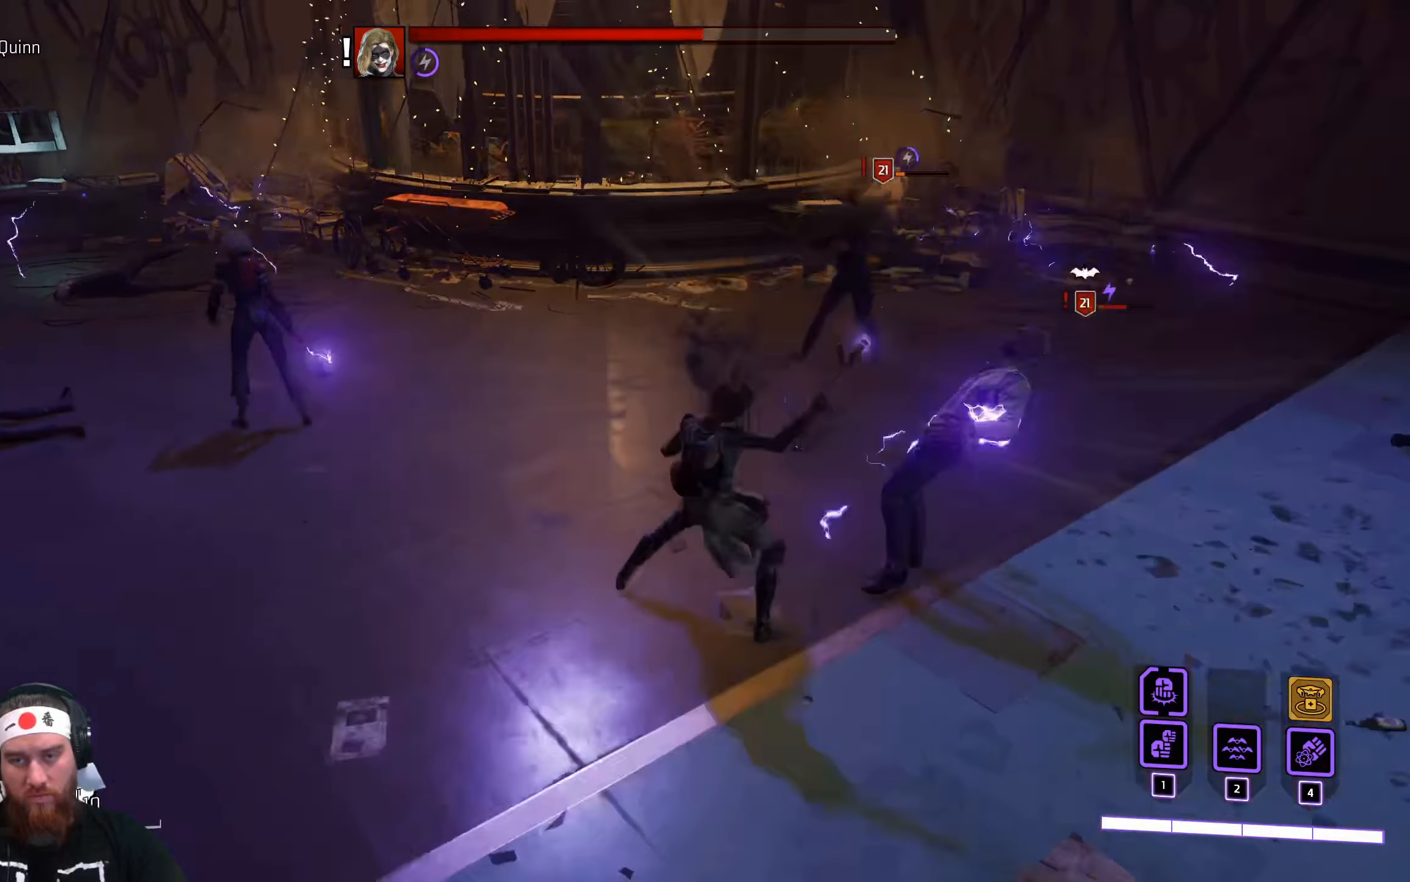
{"keys": ["d"], "mouse": ["left"], "events": [[16, "mouse_left", "down"], [100, "mouse_left", "up"], [450, "mouse_left", "down"]]}
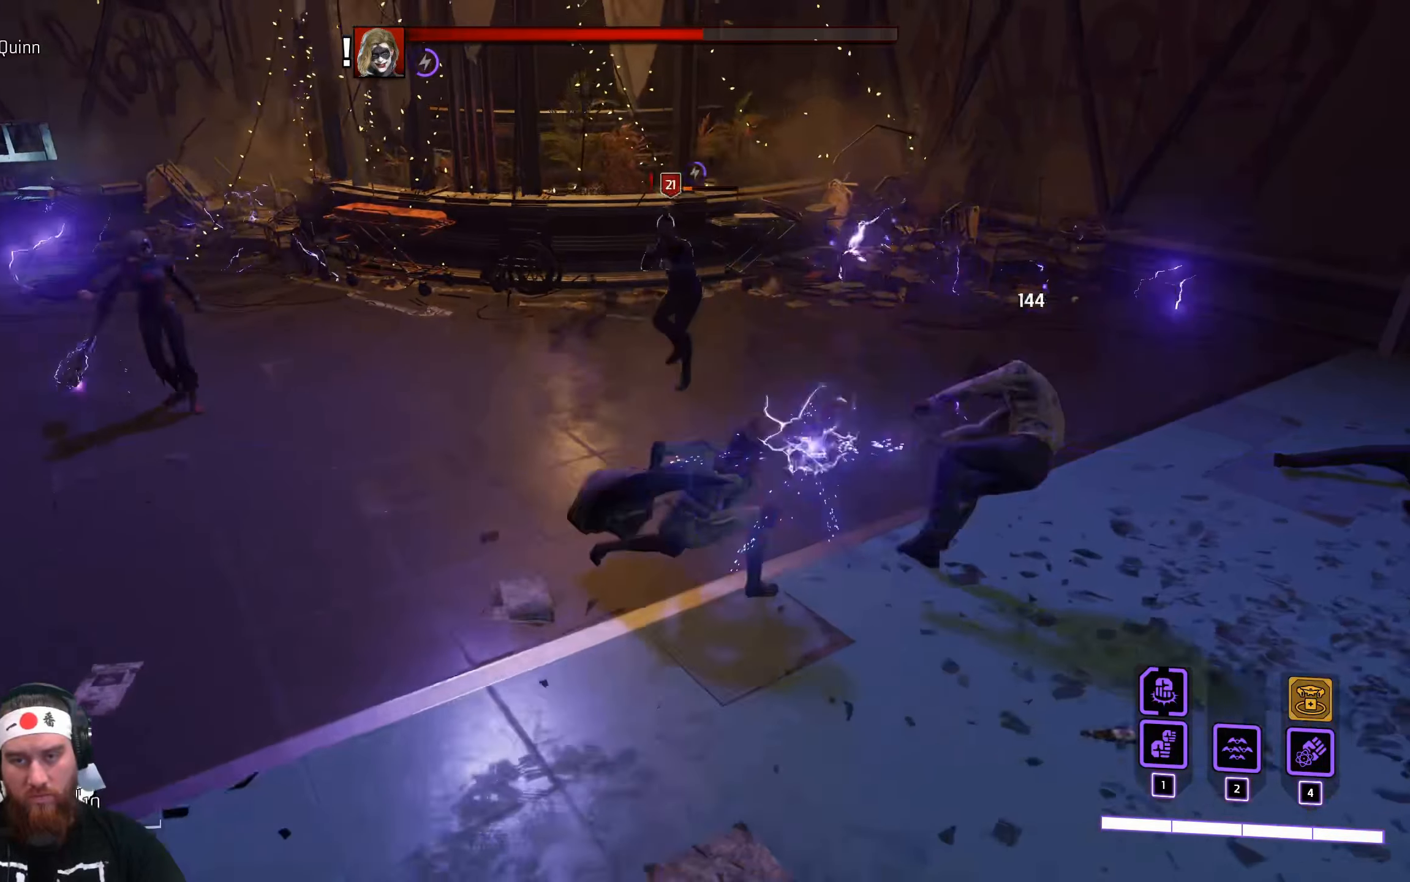
{"keys": ["w"], "mouse": ["left"], "events": [[33, "w", "down"], [116, "d", "up"]]}
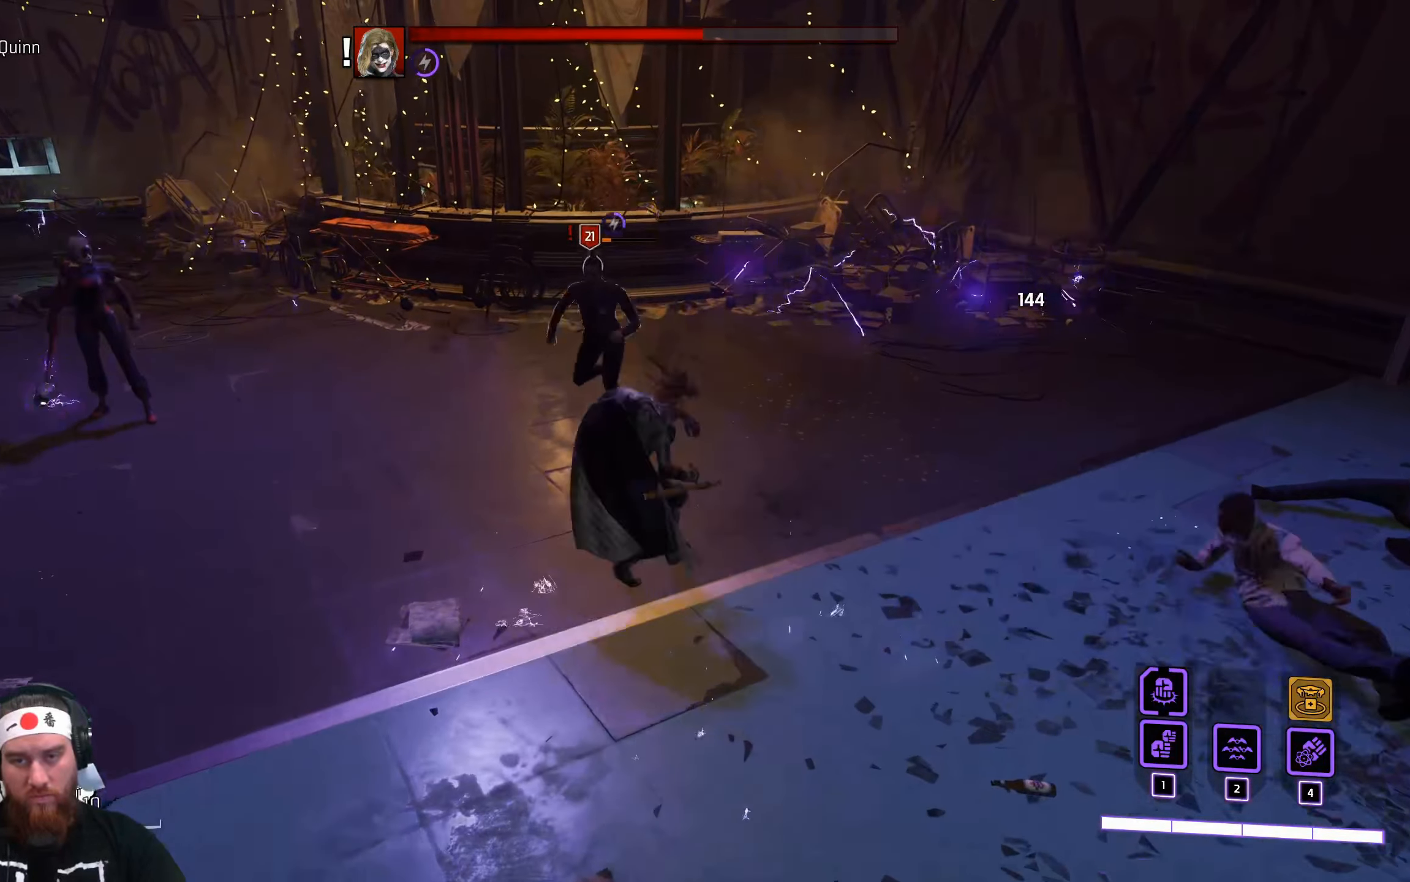
{"keys": ["w"], "mouse": ["left"], "events": []}
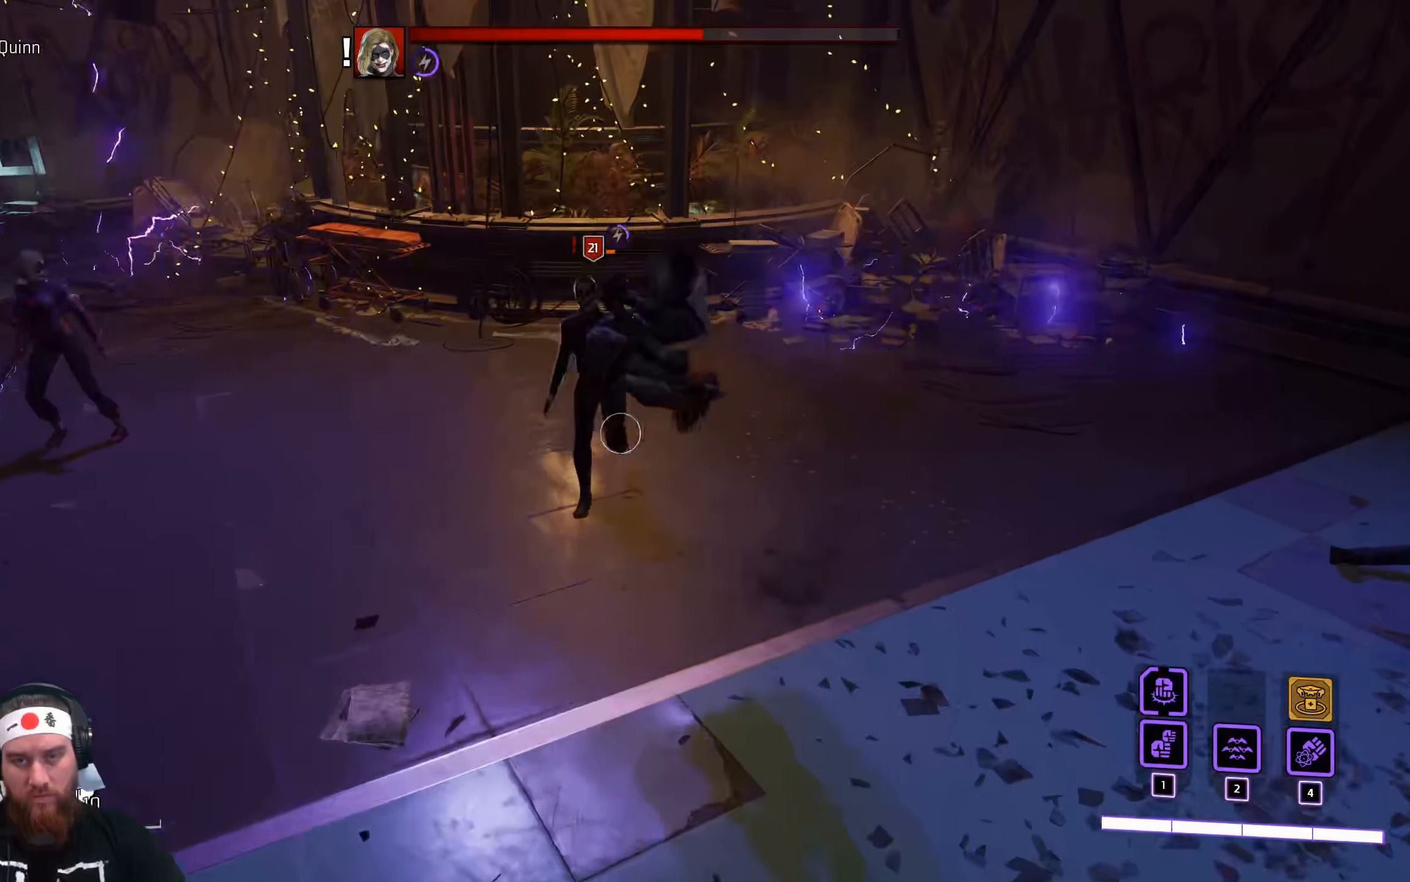
{"keys": ["a"], "mouse": ["left"], "events": [[83, "mouse_left", "up"], [416, "w", "up"], [450, "mouse_left", "down"], [483, "a", "down"]]}
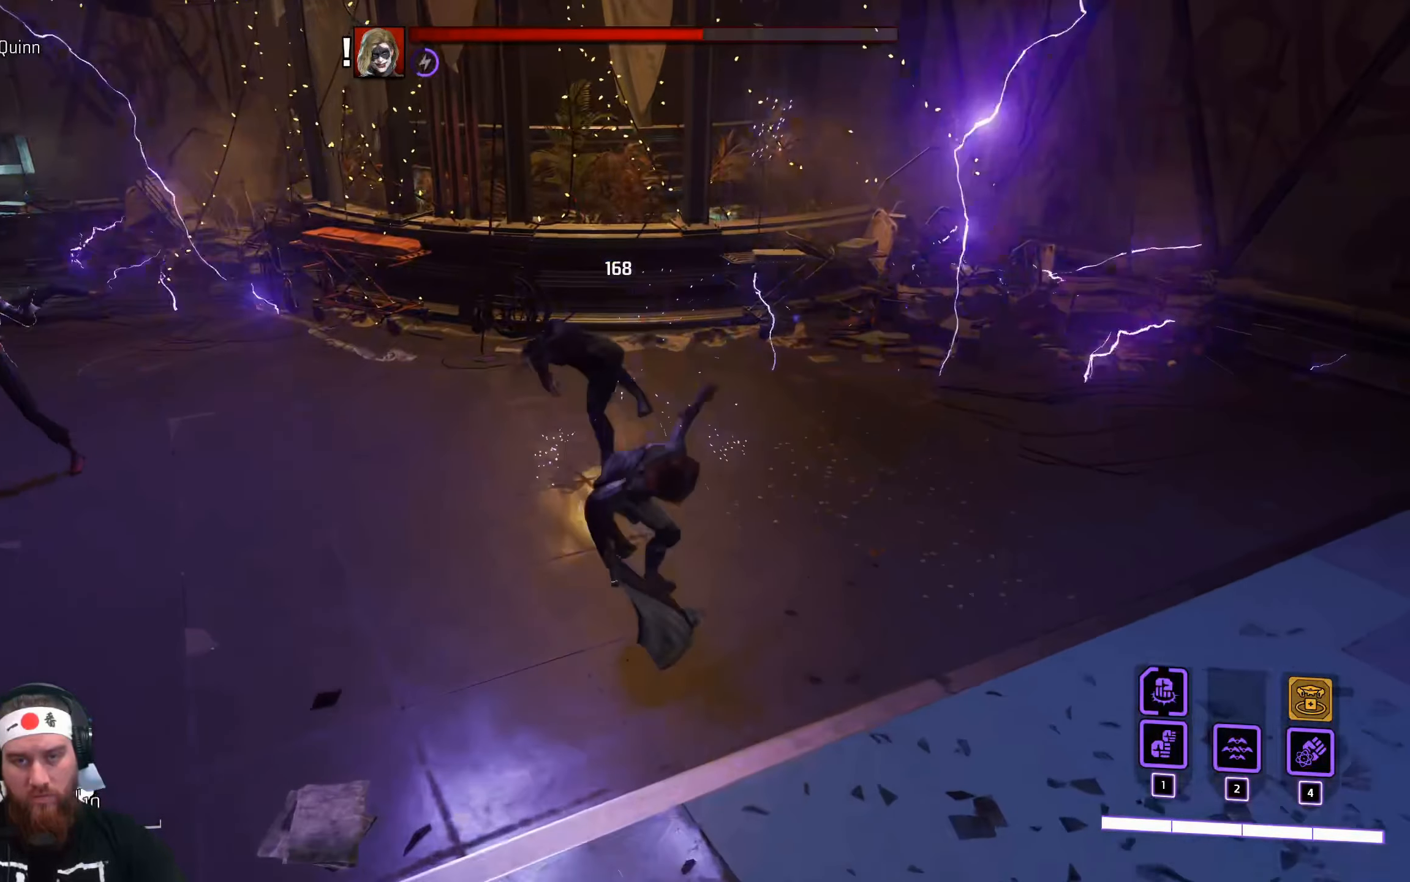
{"keys": ["a"], "mouse": [], "events": [[66, "mouse_left", "up"]]}
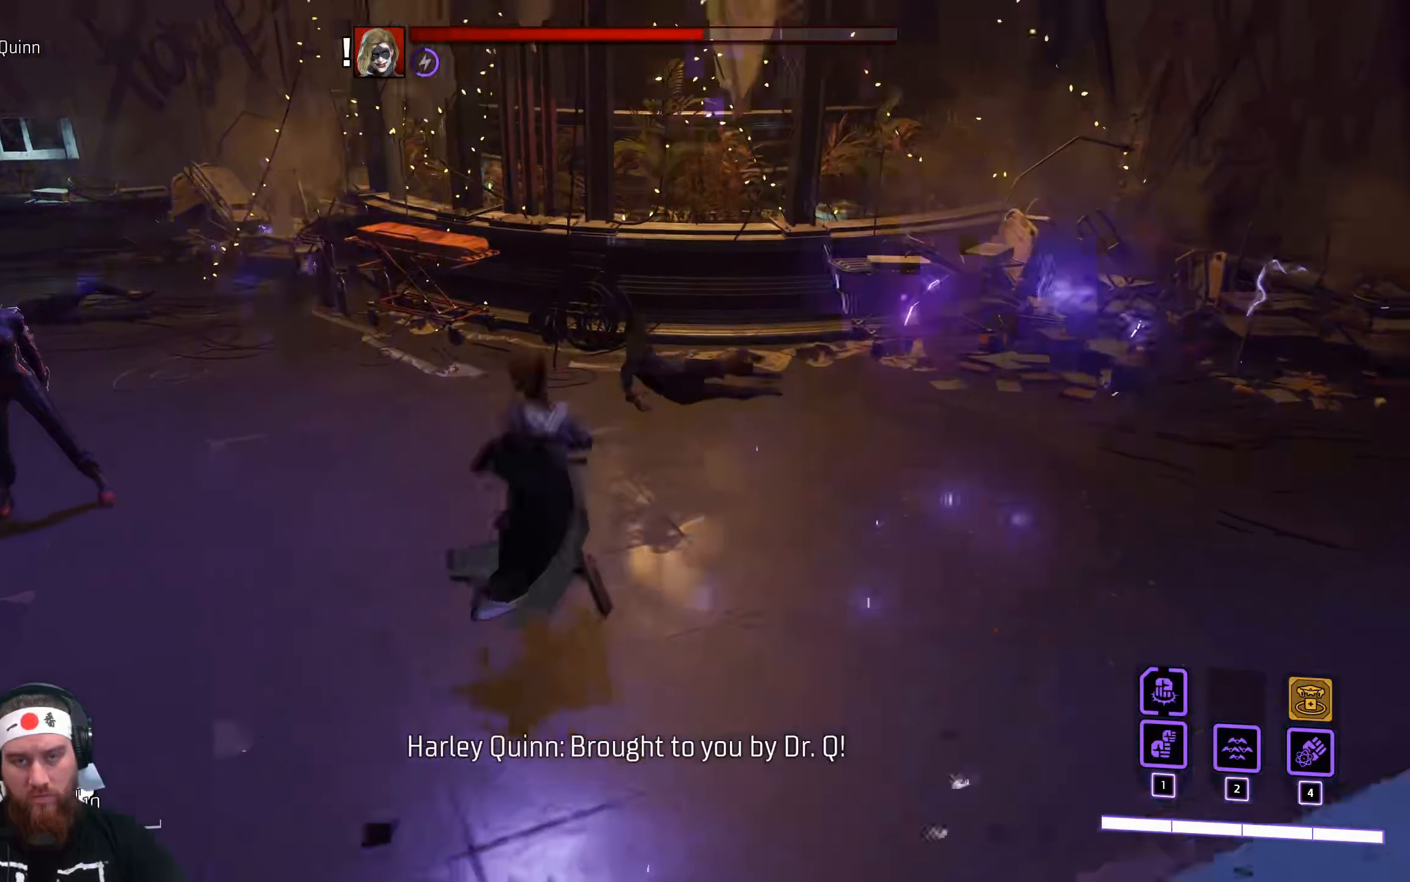
{"keys": ["a"], "mouse": ["left"], "events": [[366, "mouse_left", "down"]]}
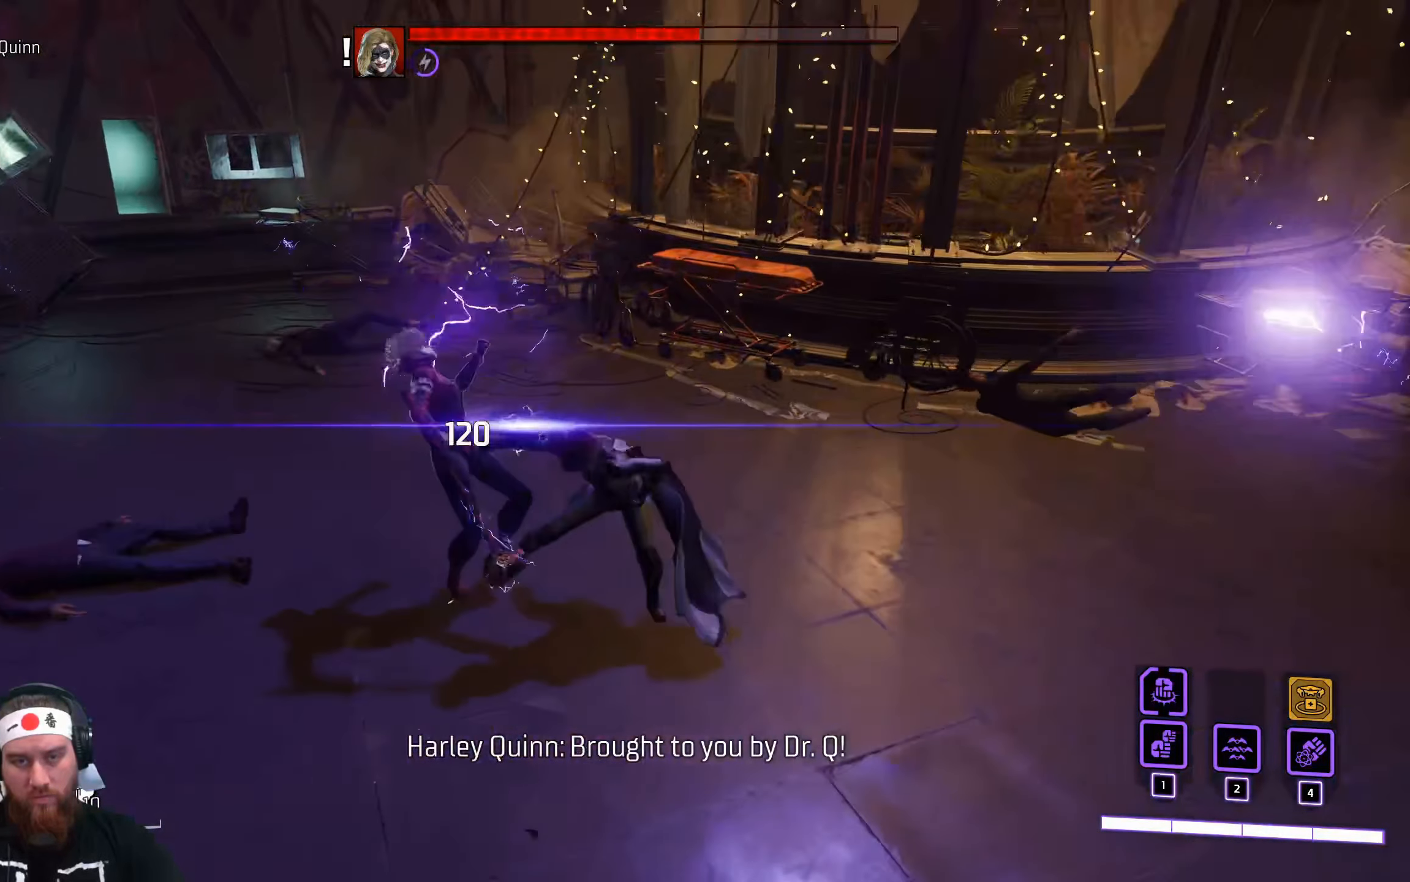
{"keys": ["a"], "mouse": [], "events": [[16, "mouse_left", "up"], [100, "mouse_left", "down"], [200, "mouse_left", "up"], [283, "mouse_left", "down"], [350, "mouse_left", "up"]]}
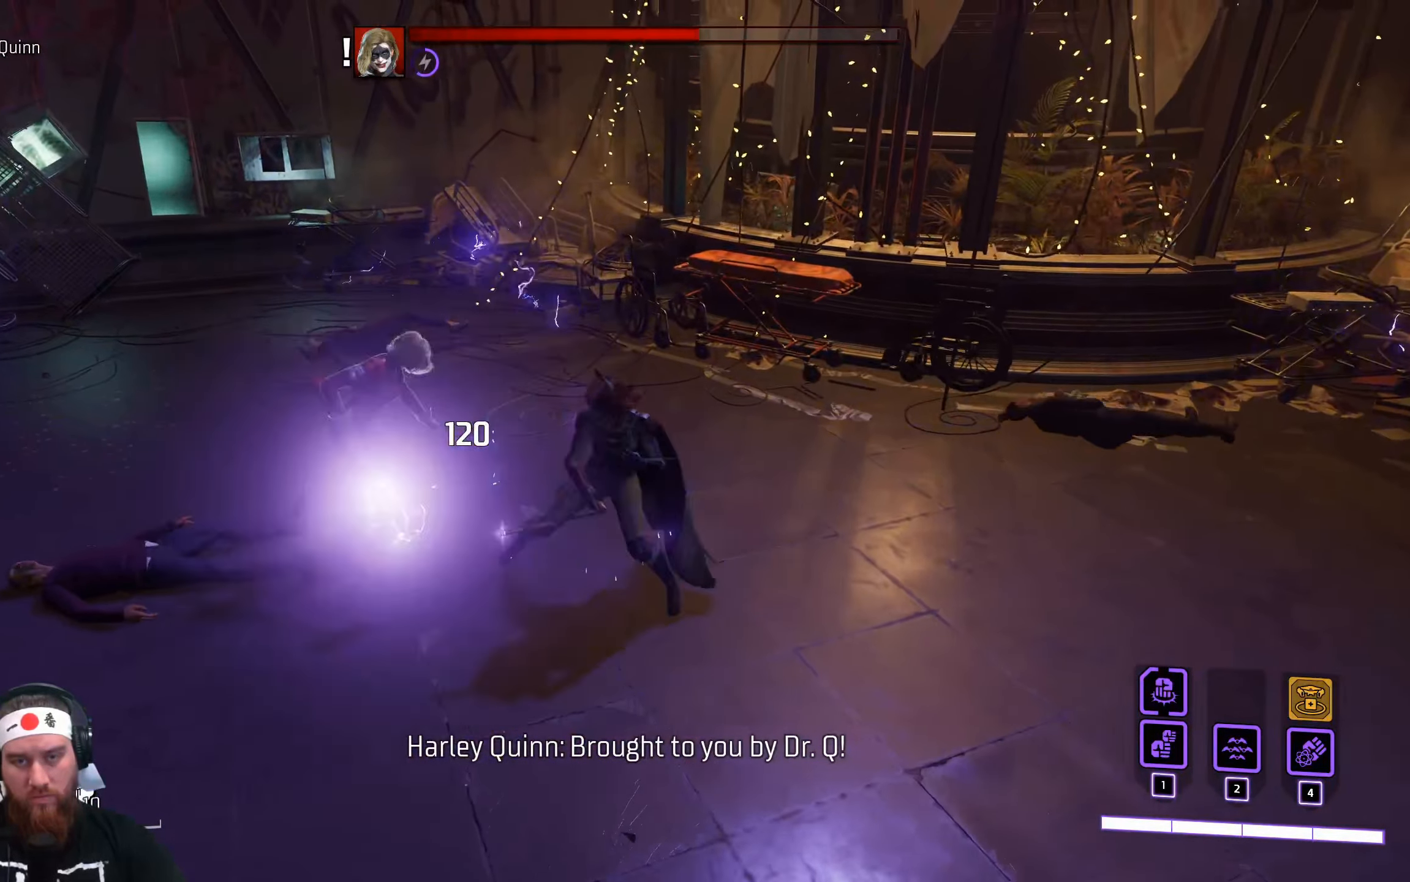
{"keys": ["a"], "mouse": [], "events": [[33, "mouse_left", "down"], [100, "mouse_left", "up"], [233, "mouse_left", "down"], [333, "mouse_left", "up"]]}
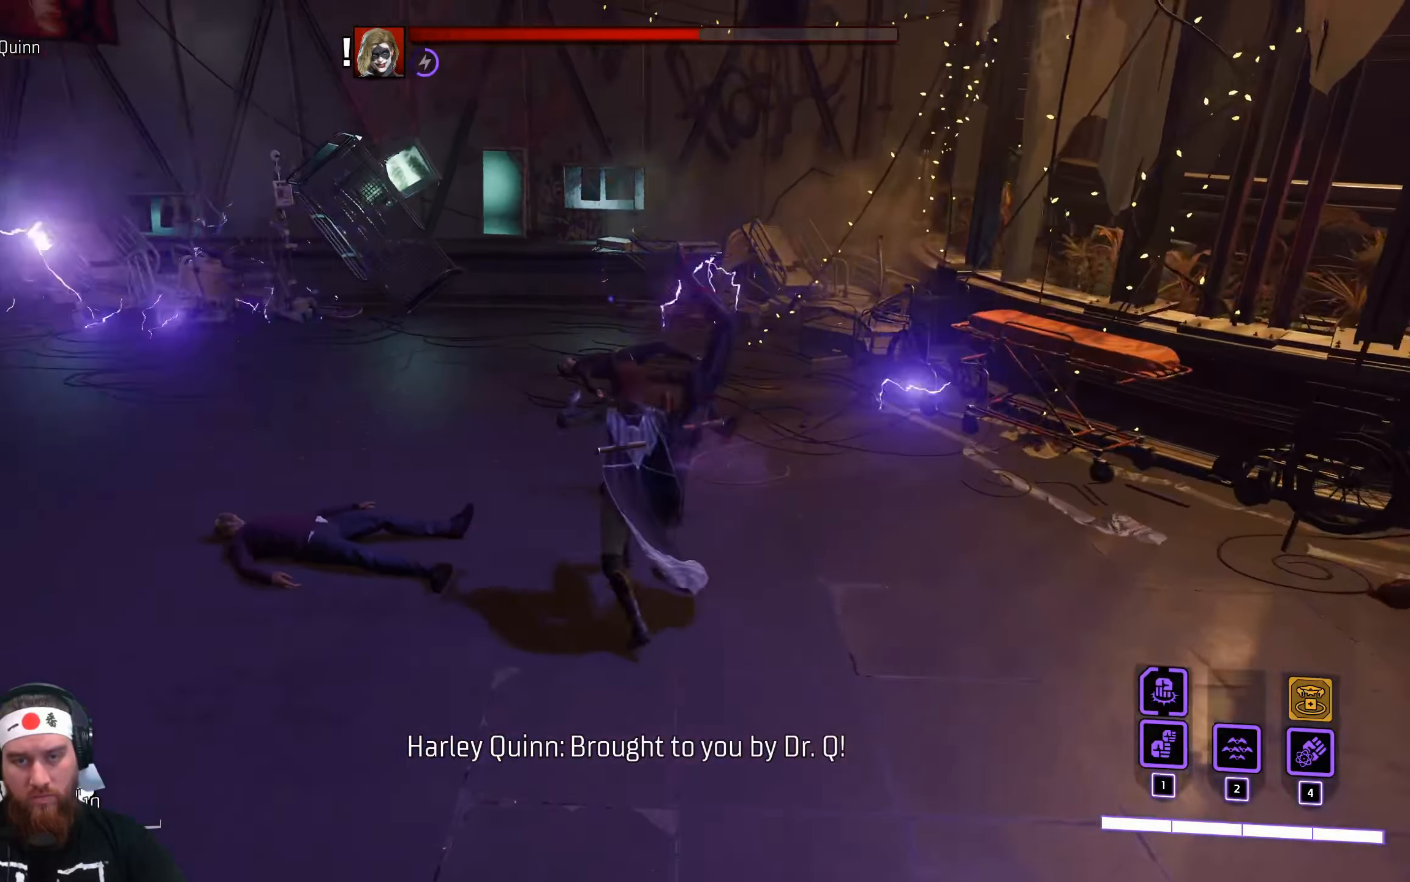
{"keys": ["a"], "mouse": [], "events": [[283, "space", "down"], [416, "space", "up"]]}
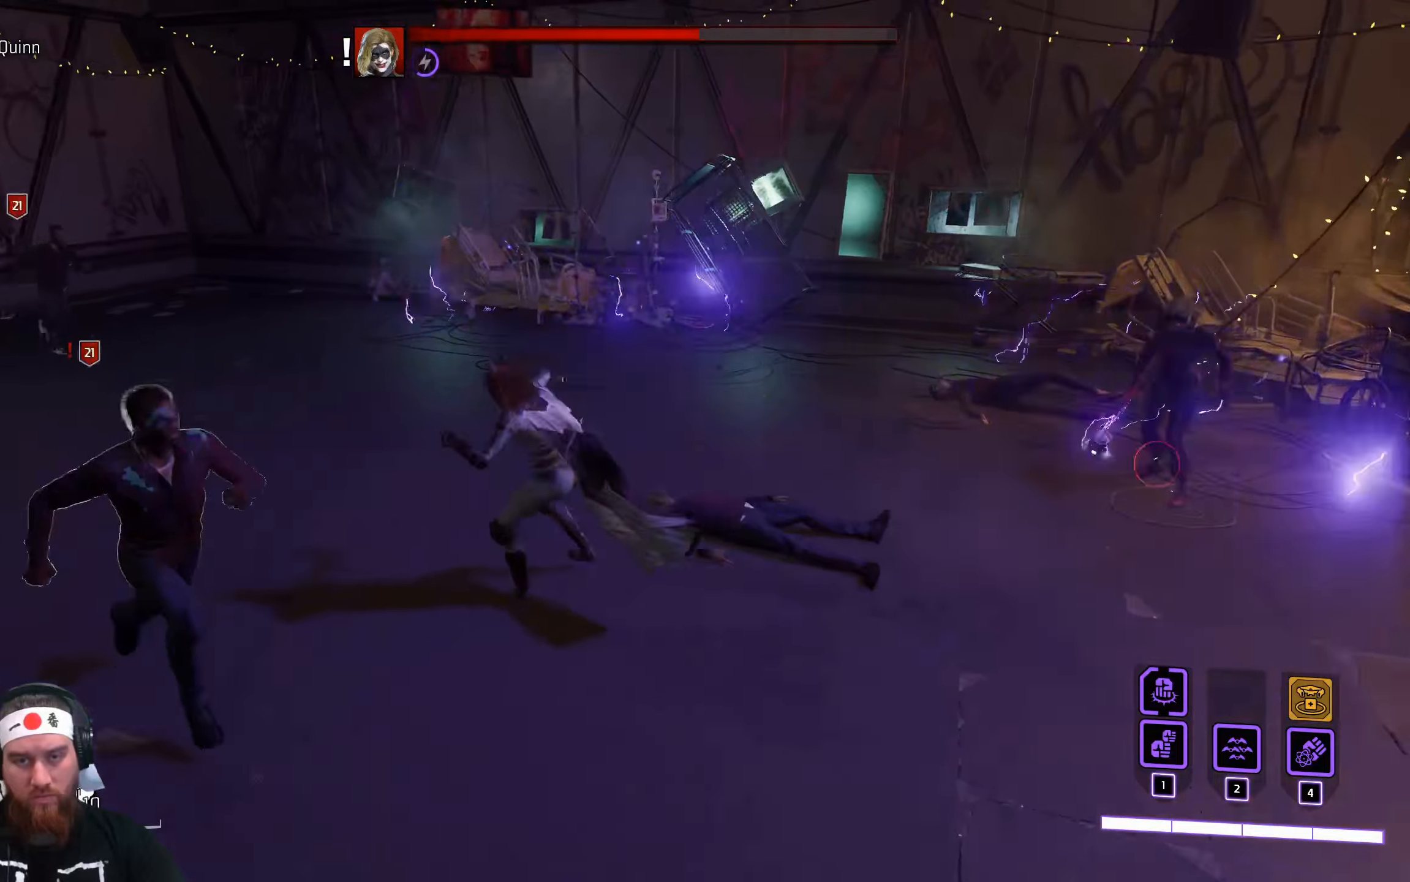
{"keys": ["a"], "mouse": [], "events": []}
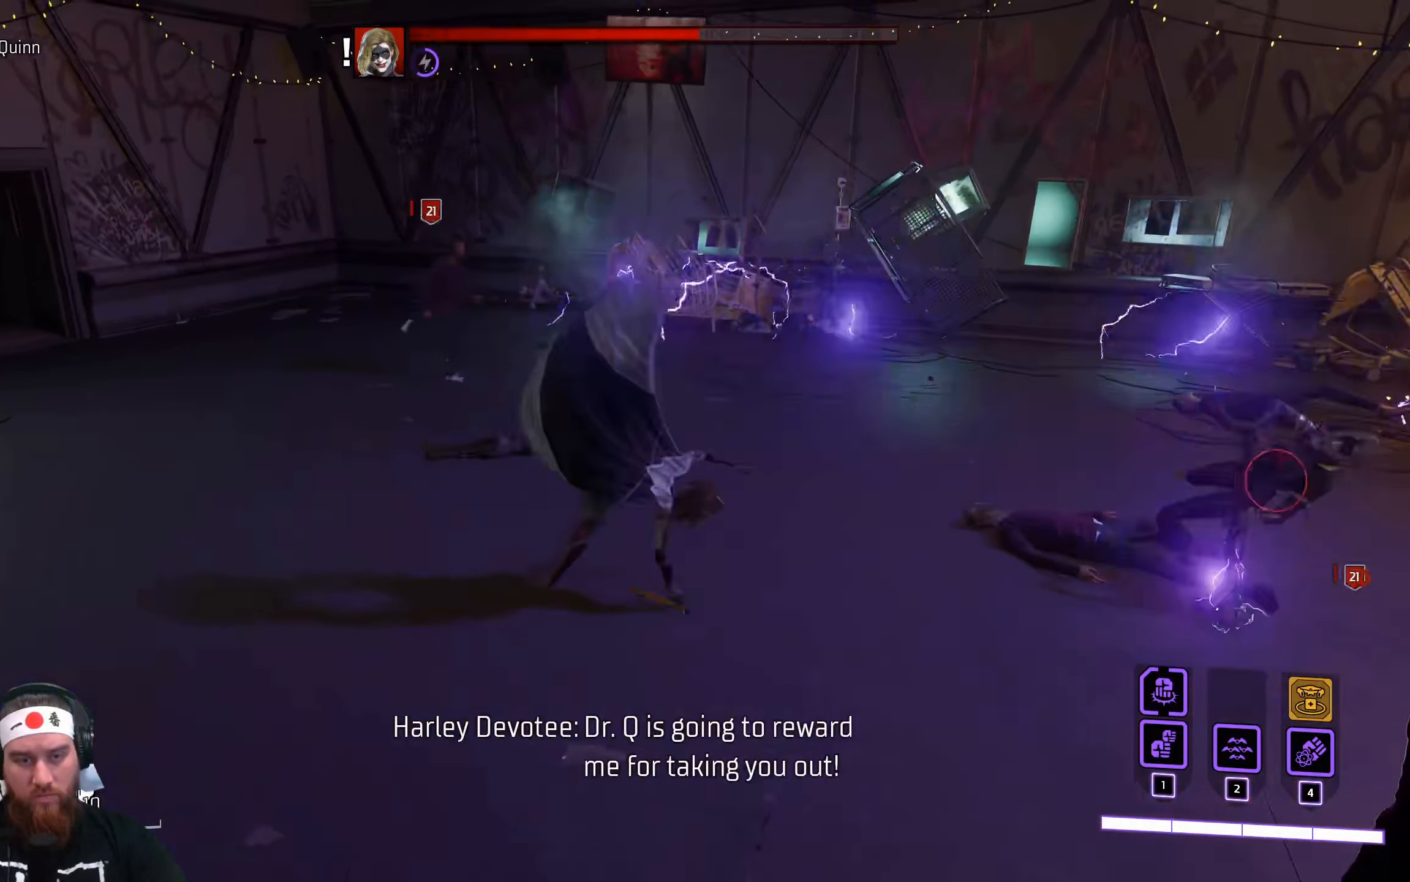
{"keys": ["s", "space"], "mouse": [], "events": [[117, "s", "down"], [150, "space", "down"], [267, "a", "up"]]}
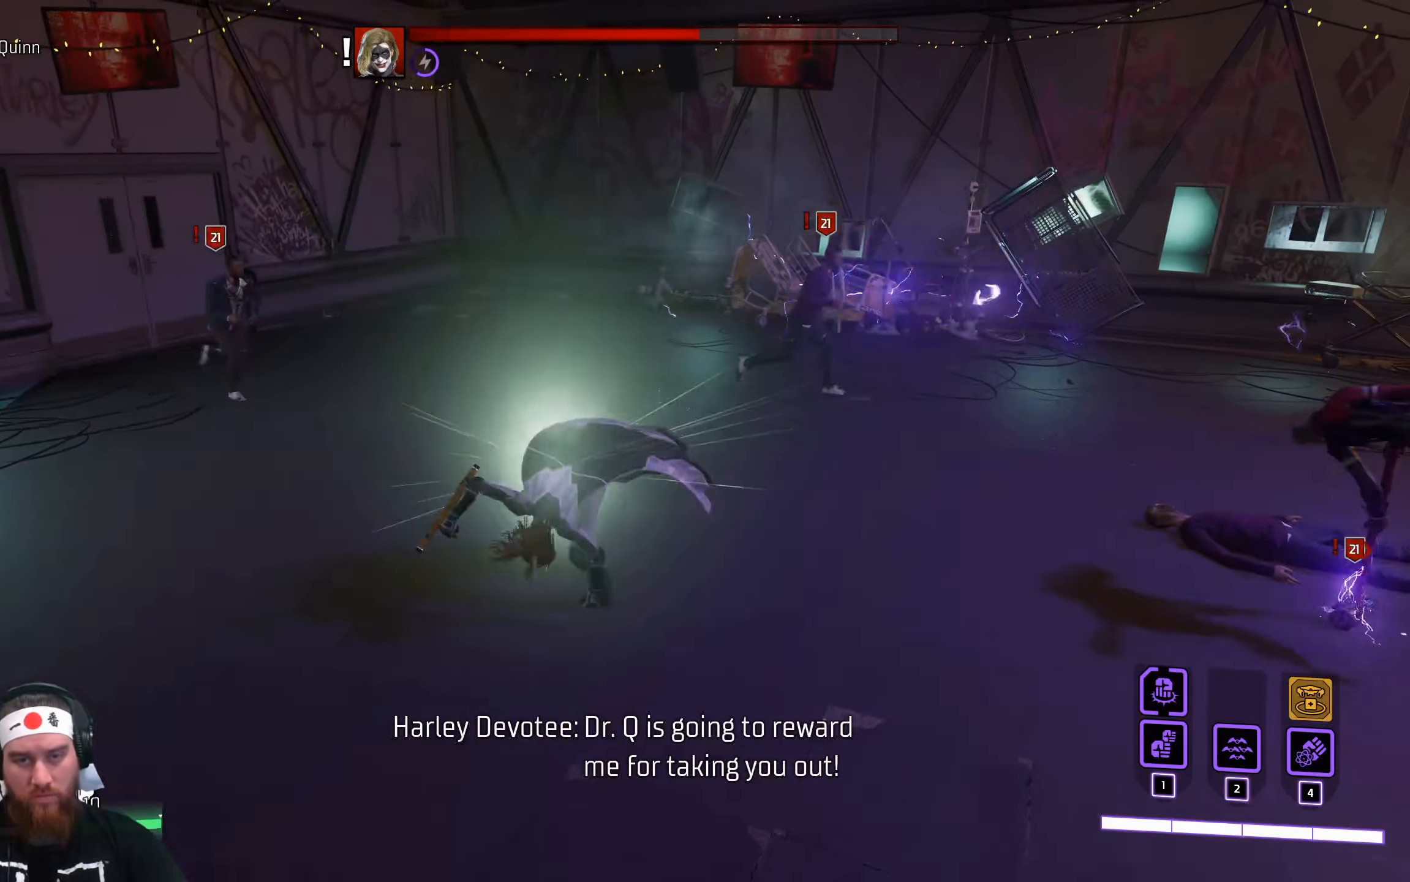
{"keys": ["d", "s"], "mouse": ["left"], "events": [[33, "space", "up"], [367, "d", "down"], [400, "mouse_left", "down"]]}
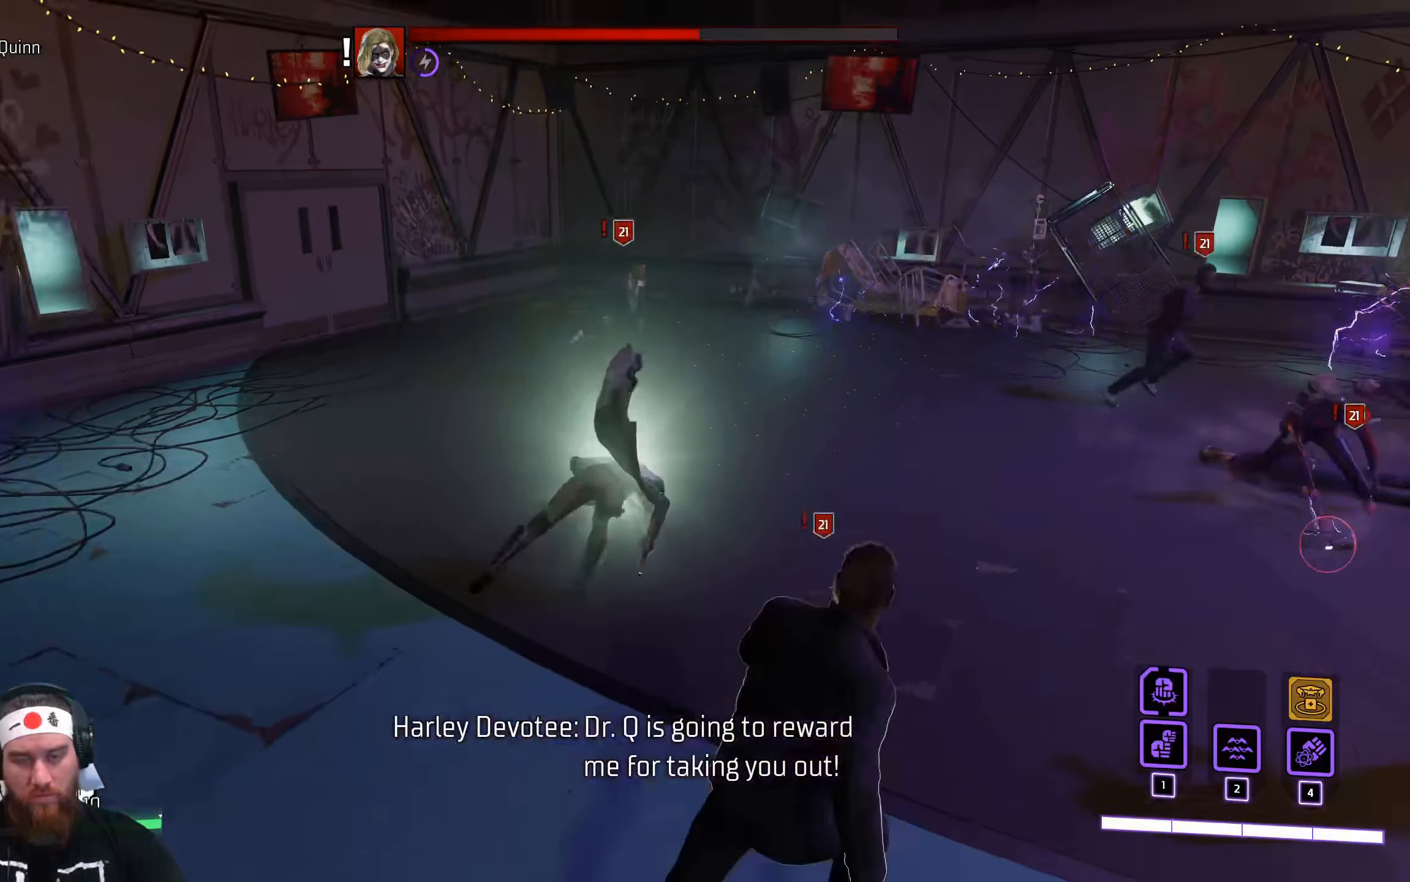
{"keys": ["d"], "mouse": ["left"], "events": [[100, "s", "up"]]}
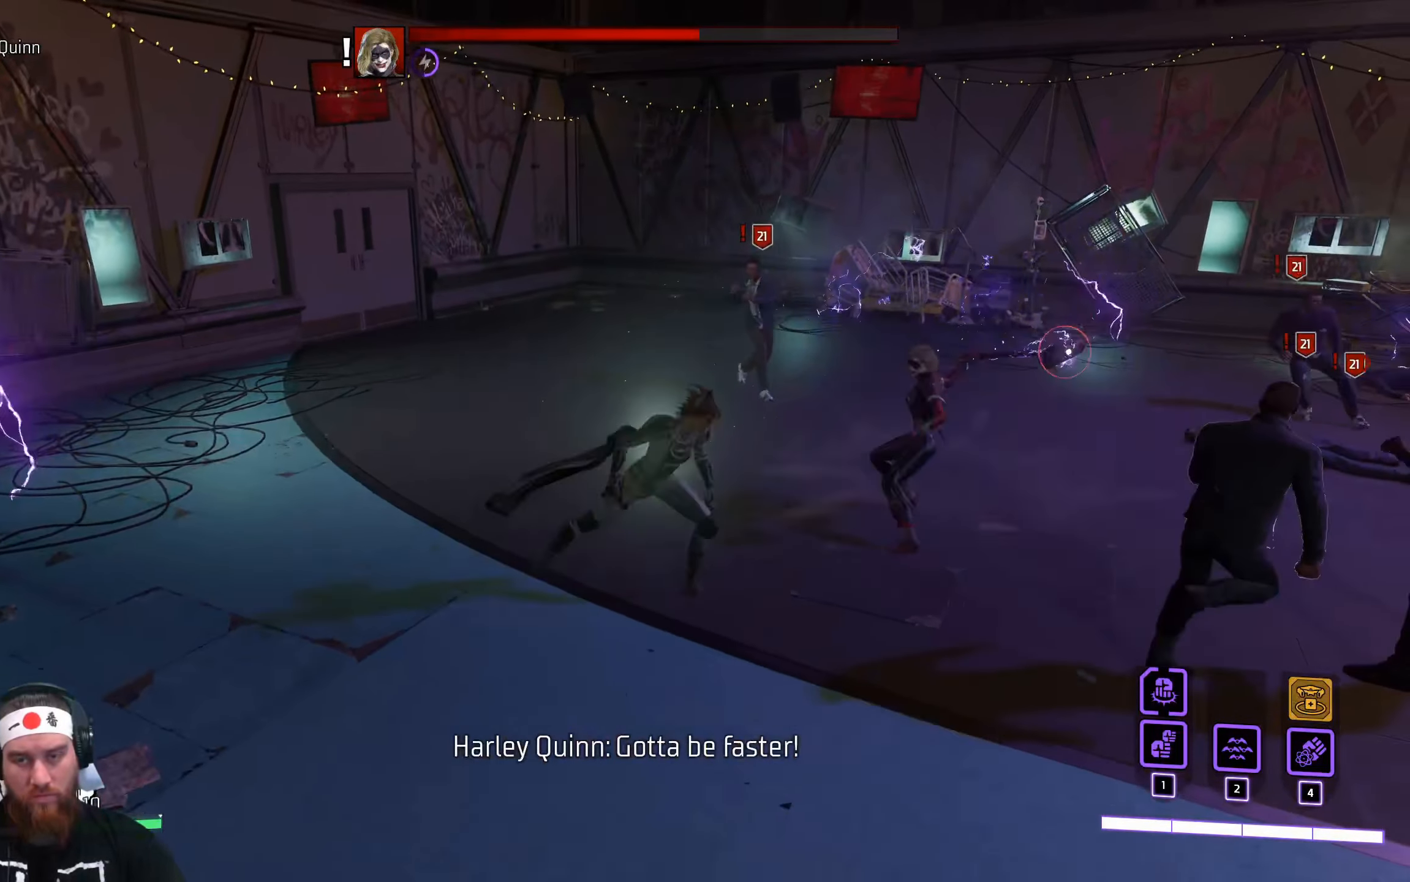
{"keys": ["d"], "mouse": [], "events": [[133, "space", "down"], [250, "mouse_left", "up"], [283, "space", "up"]]}
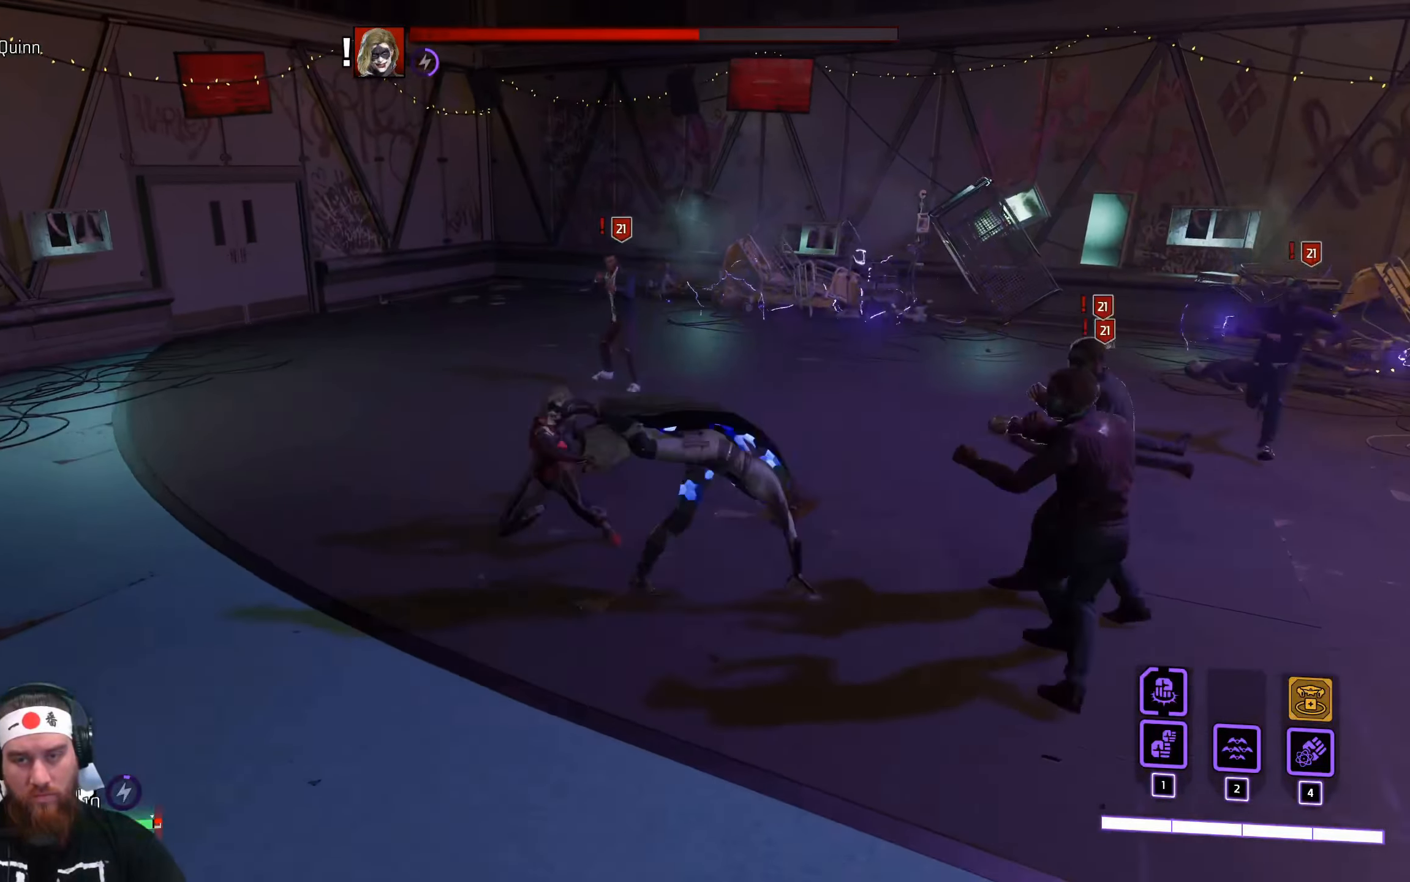
{"keys": ["d"], "mouse": [], "events": [[133, "mouse_left", "down"], [283, "mouse_left", "up"], [350, "mouse_left", "down"], [450, "mouse_left", "up"]]}
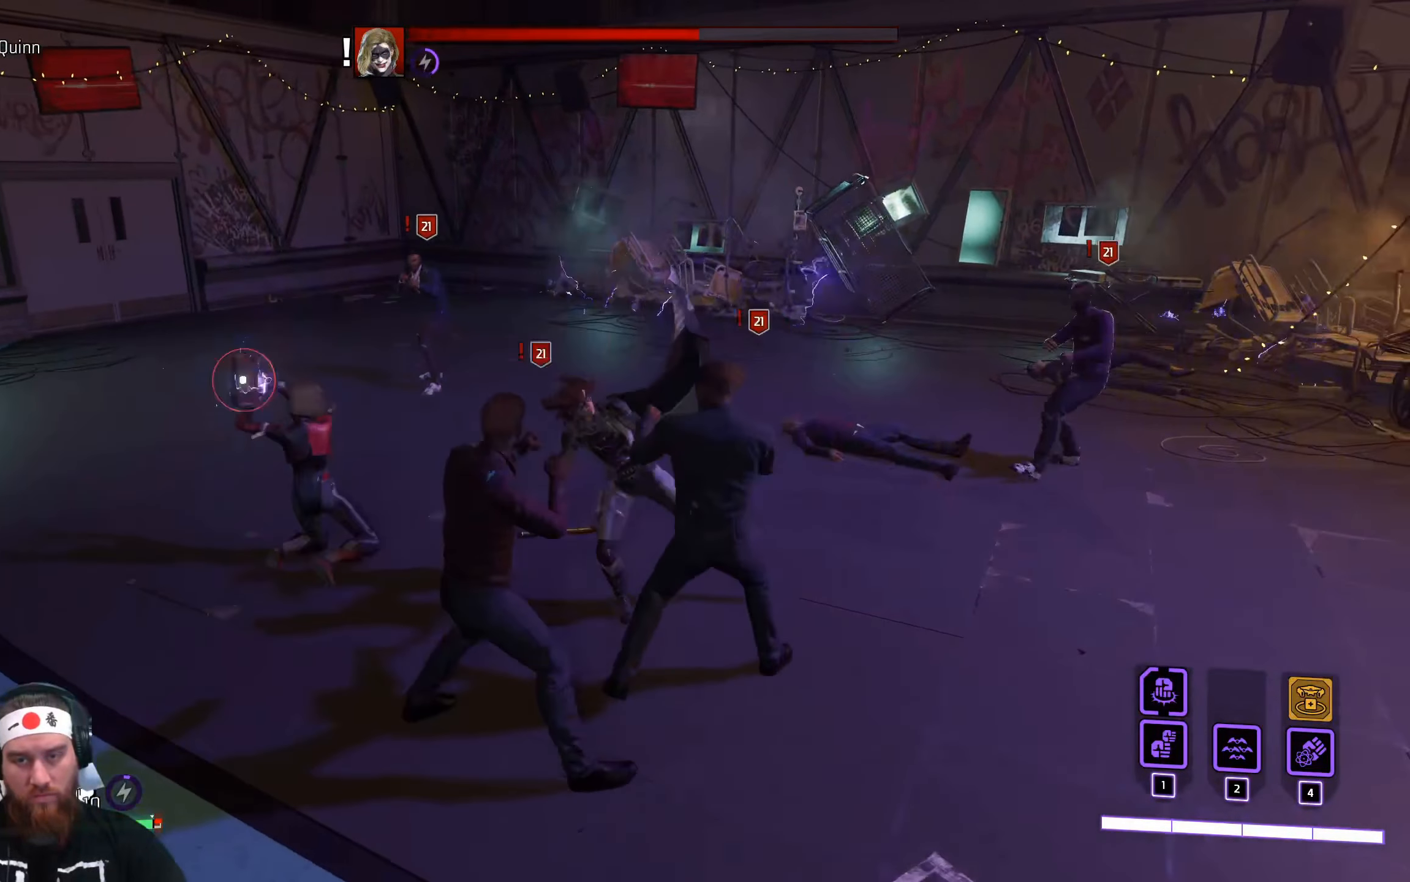
{"keys": ["d"], "mouse": [], "events": [[33, "mouse_left", "down"], [133, "mouse_left", "up"], [167, "space", "down"], [350, "space", "up"]]}
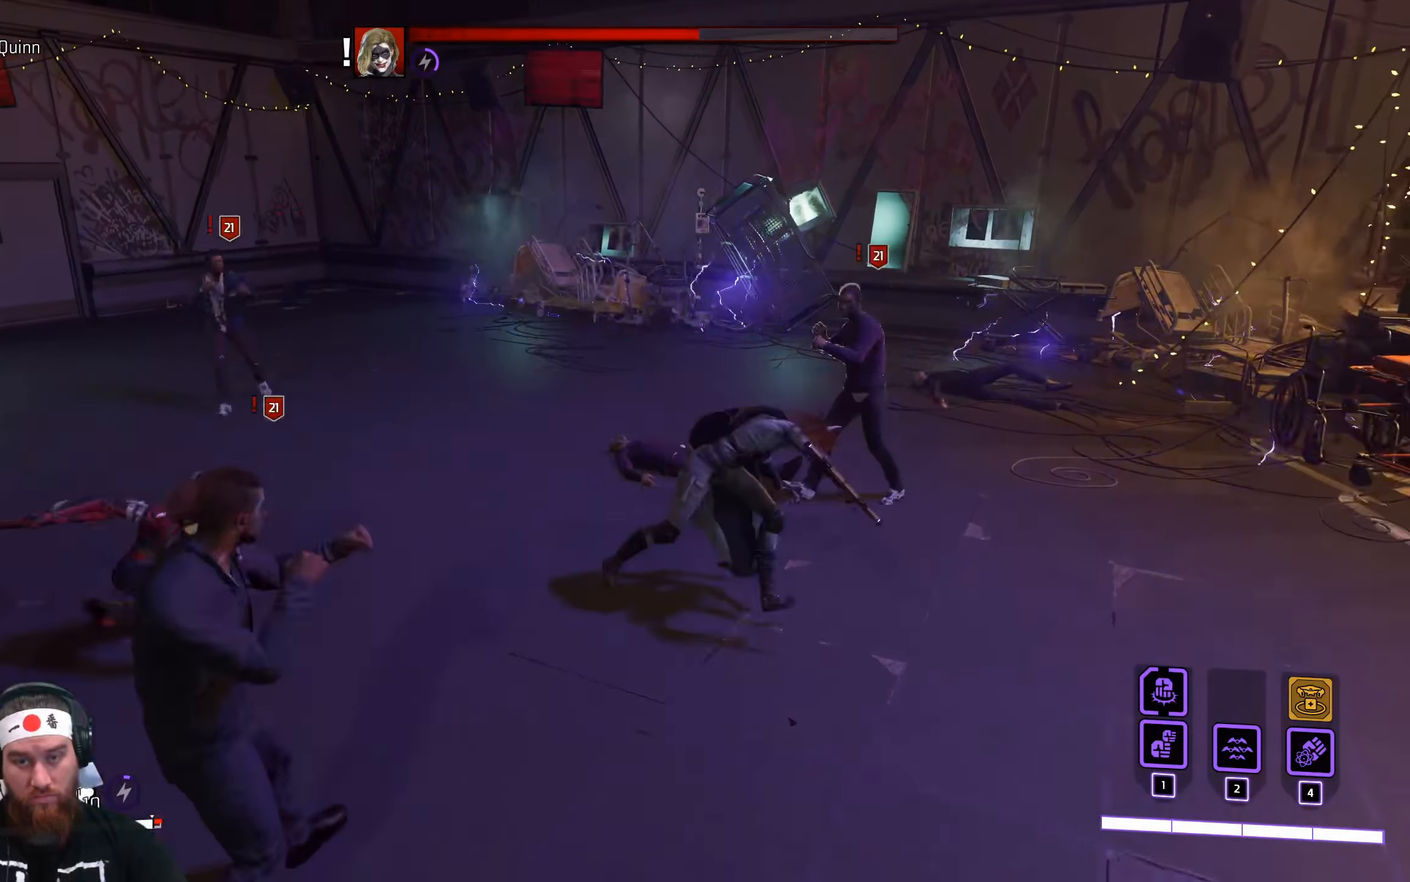
{"keys": ["s", "space"], "mouse": [], "events": [[183, "s", "down"], [333, "d", "up"], [400, "space", "down"]]}
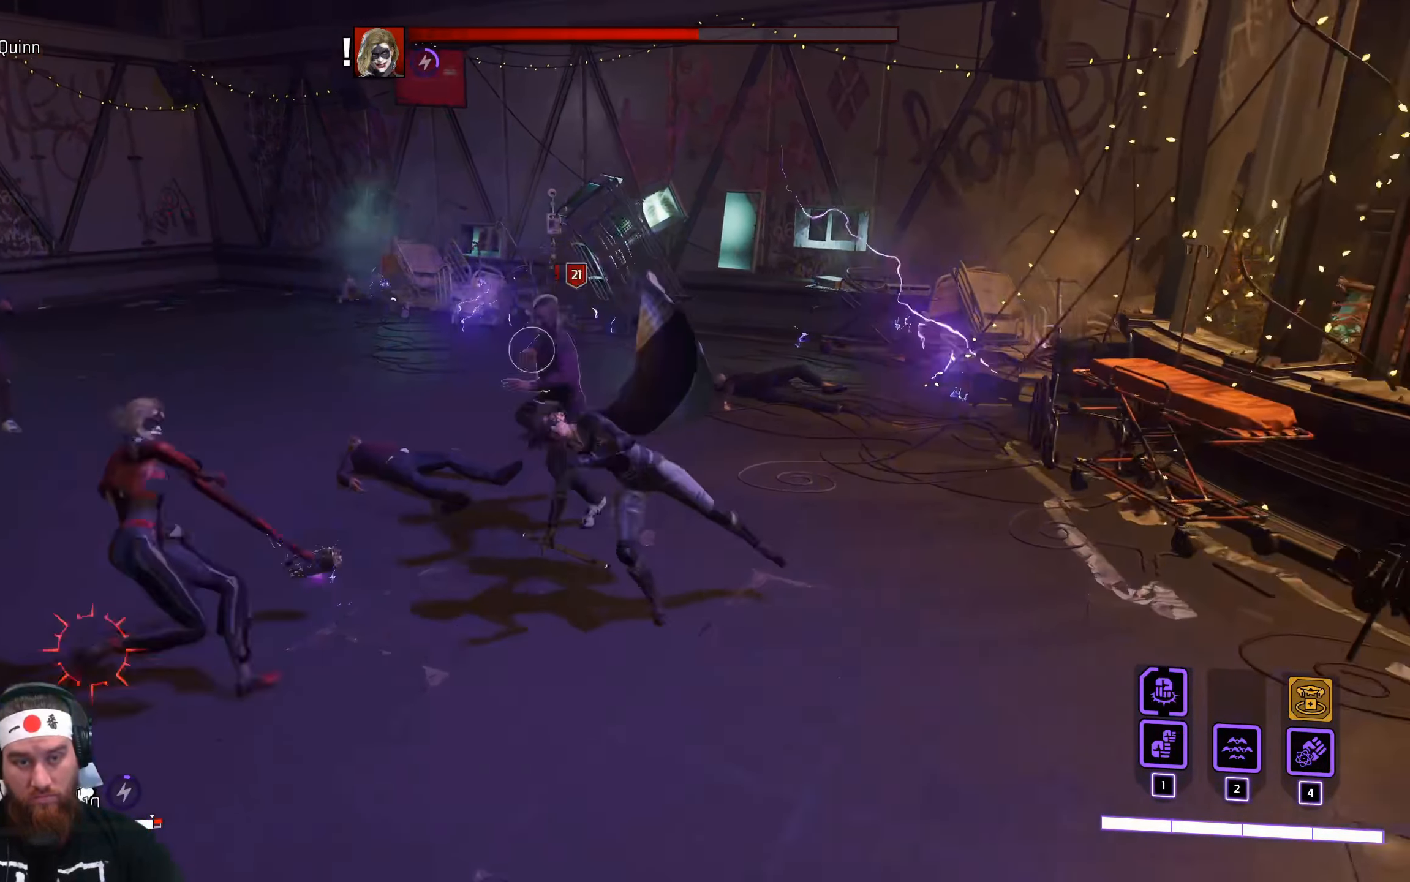
{"keys": ["s"], "mouse": [], "events": [[117, "space", "up"], [267, "space", "down"], [417, "space", "up"]]}
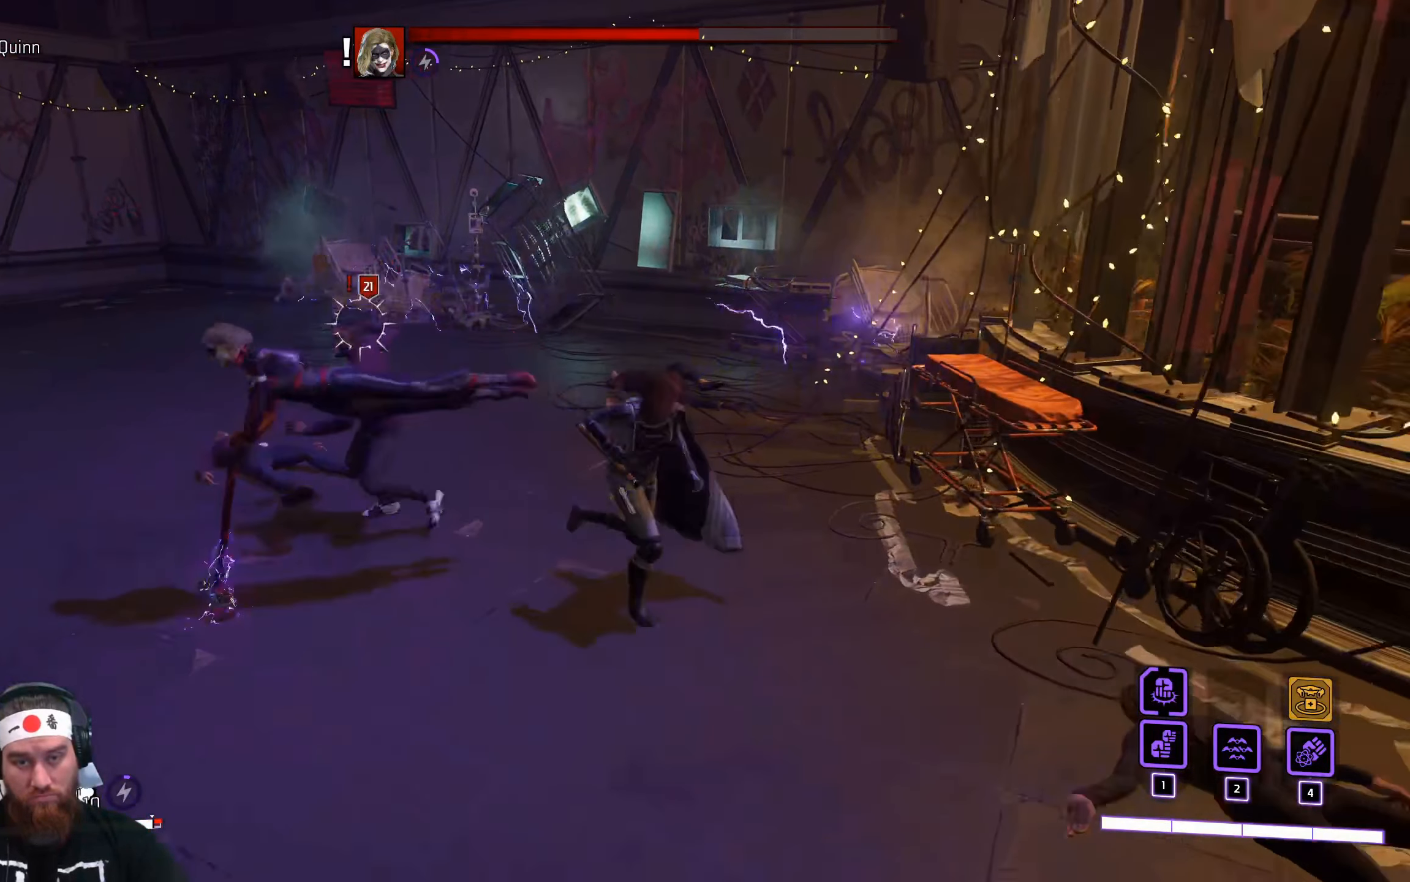
{"keys": ["a"], "mouse": ["left"], "events": [[317, "a", "down"], [417, "mouse_left", "down"], [450, "s", "up"]]}
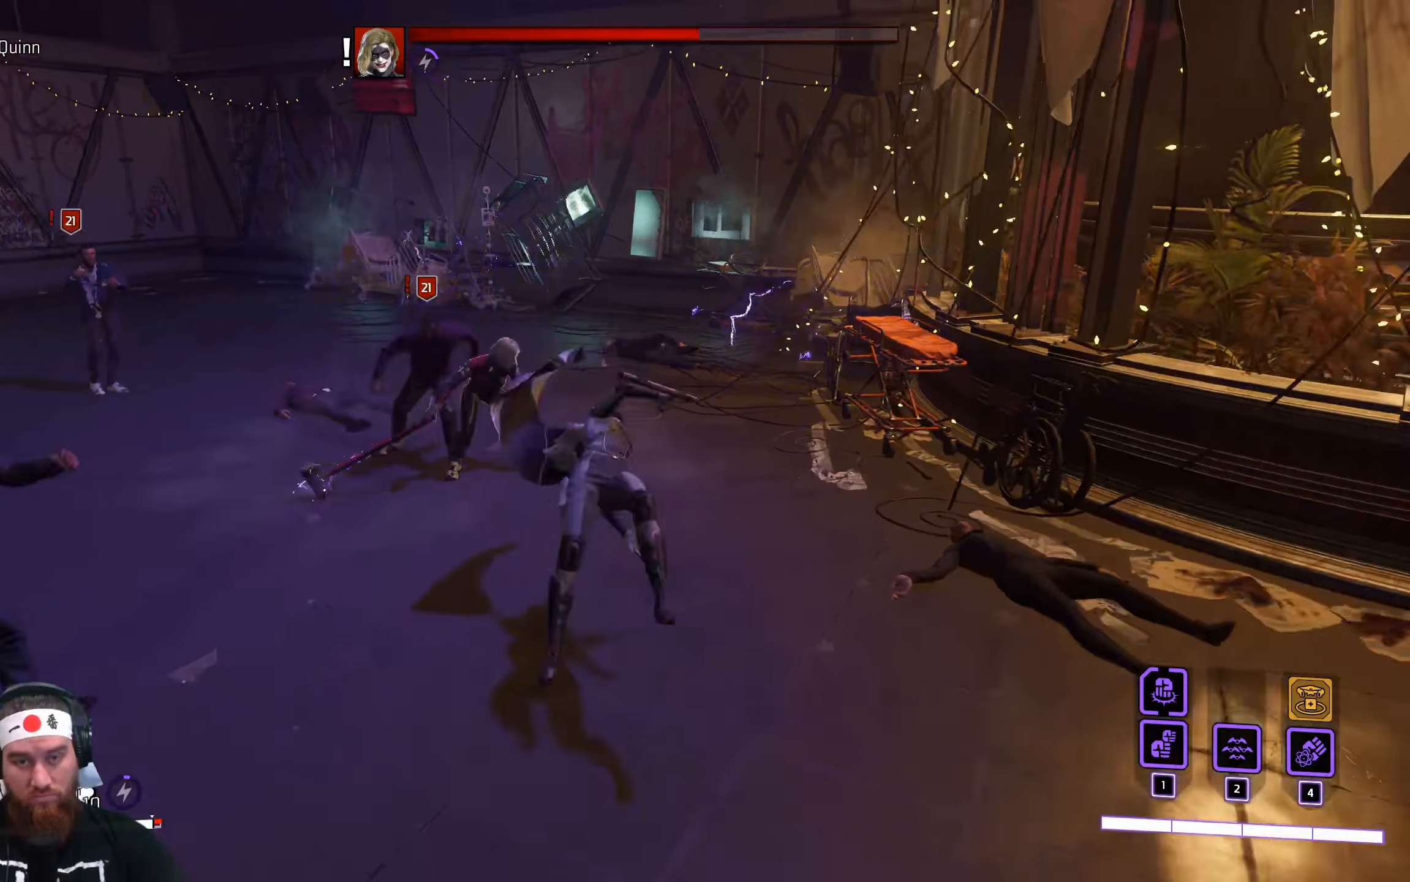
{"keys": ["a"], "mouse": ["left"], "events": []}
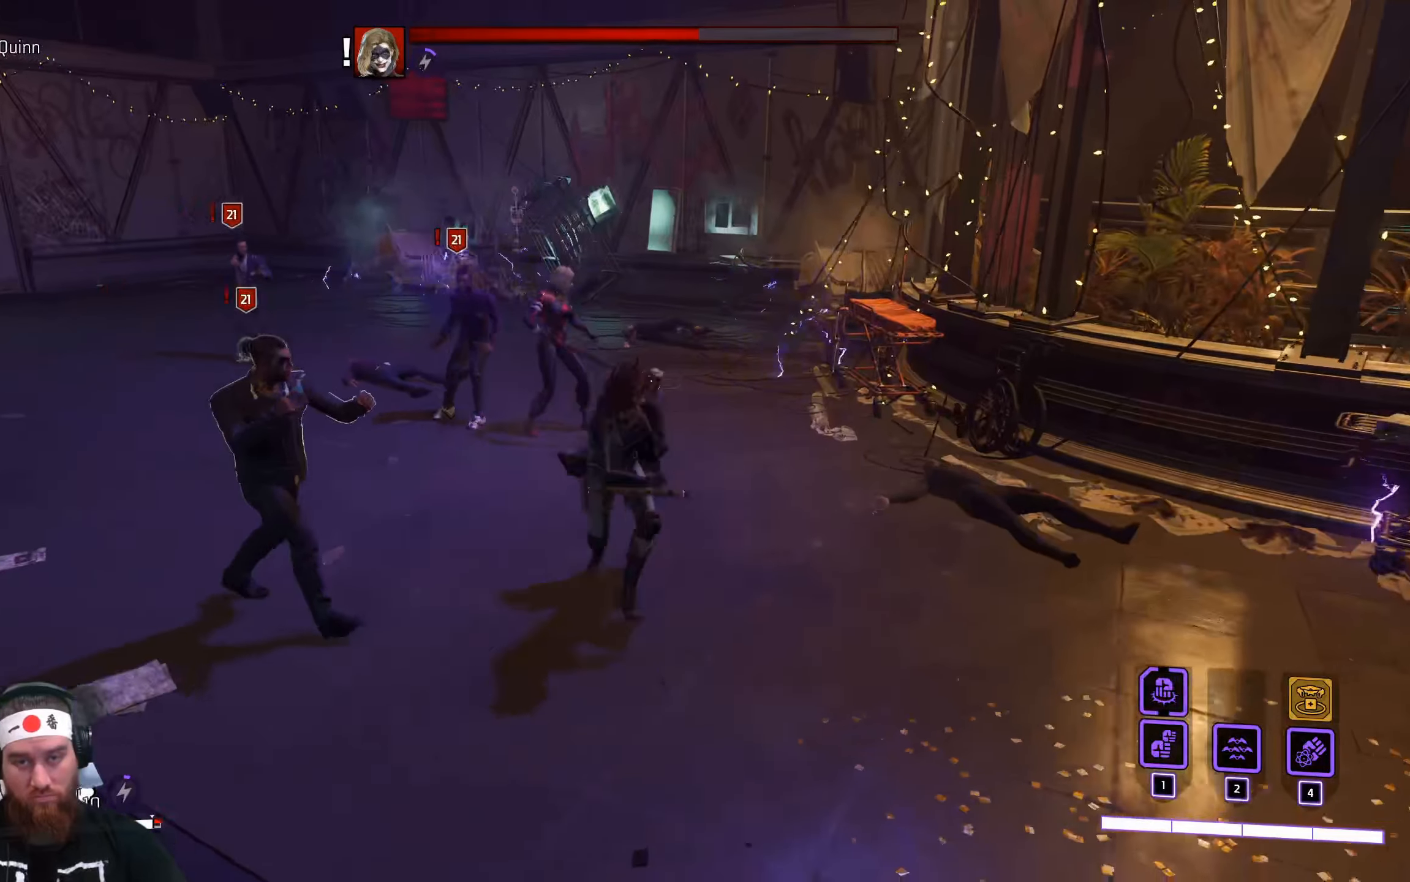
{"keys": ["a"], "mouse": [], "events": [[384, "mouse_left", "up"]]}
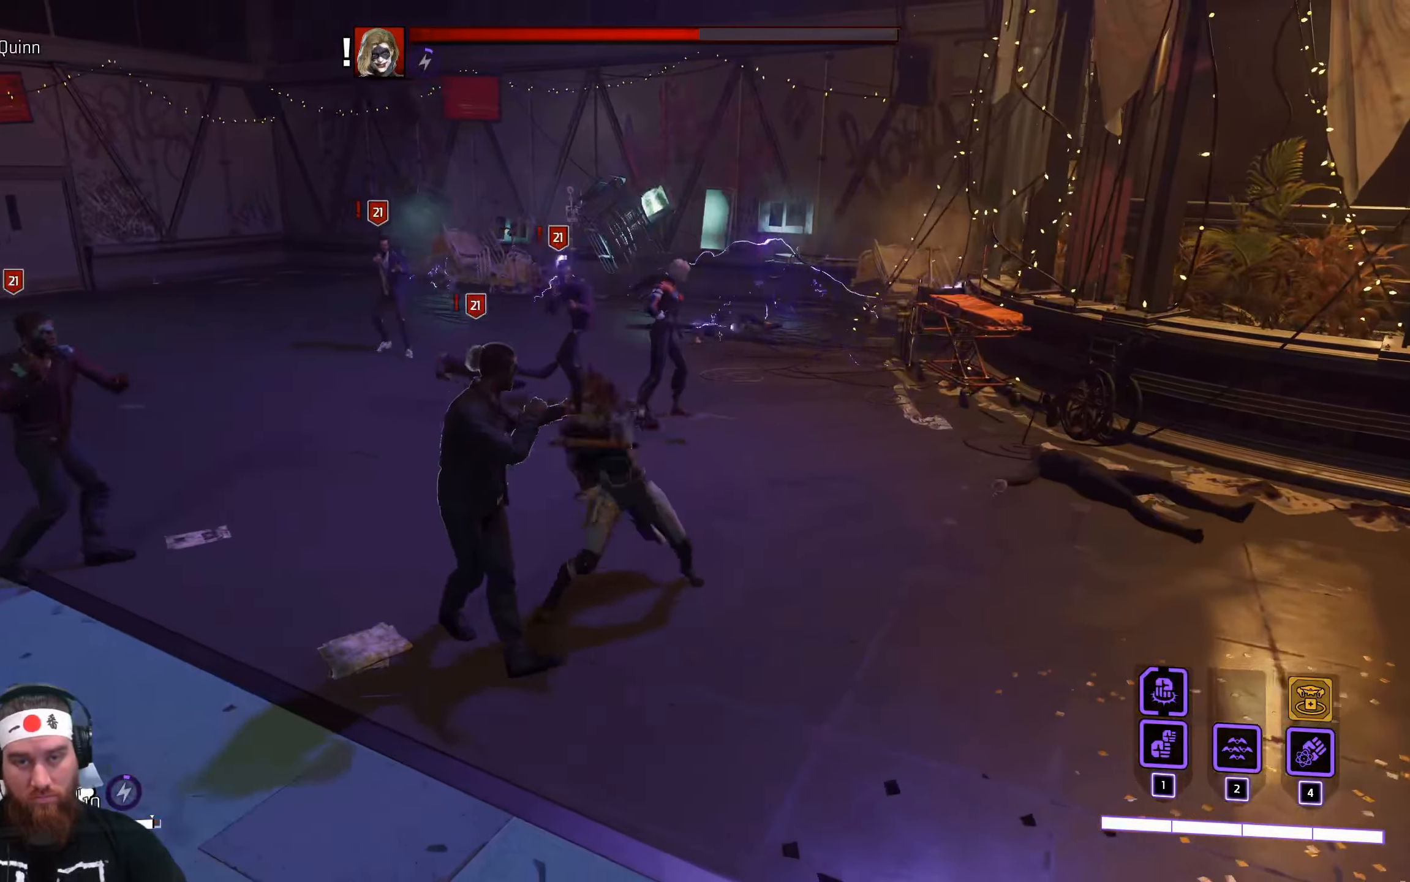
{"keys": ["a"], "mouse": [], "events": [[17, "mouse_left", "down"], [117, "mouse_left", "up"], [184, "mouse_left", "down"], [284, "mouse_left", "up"]]}
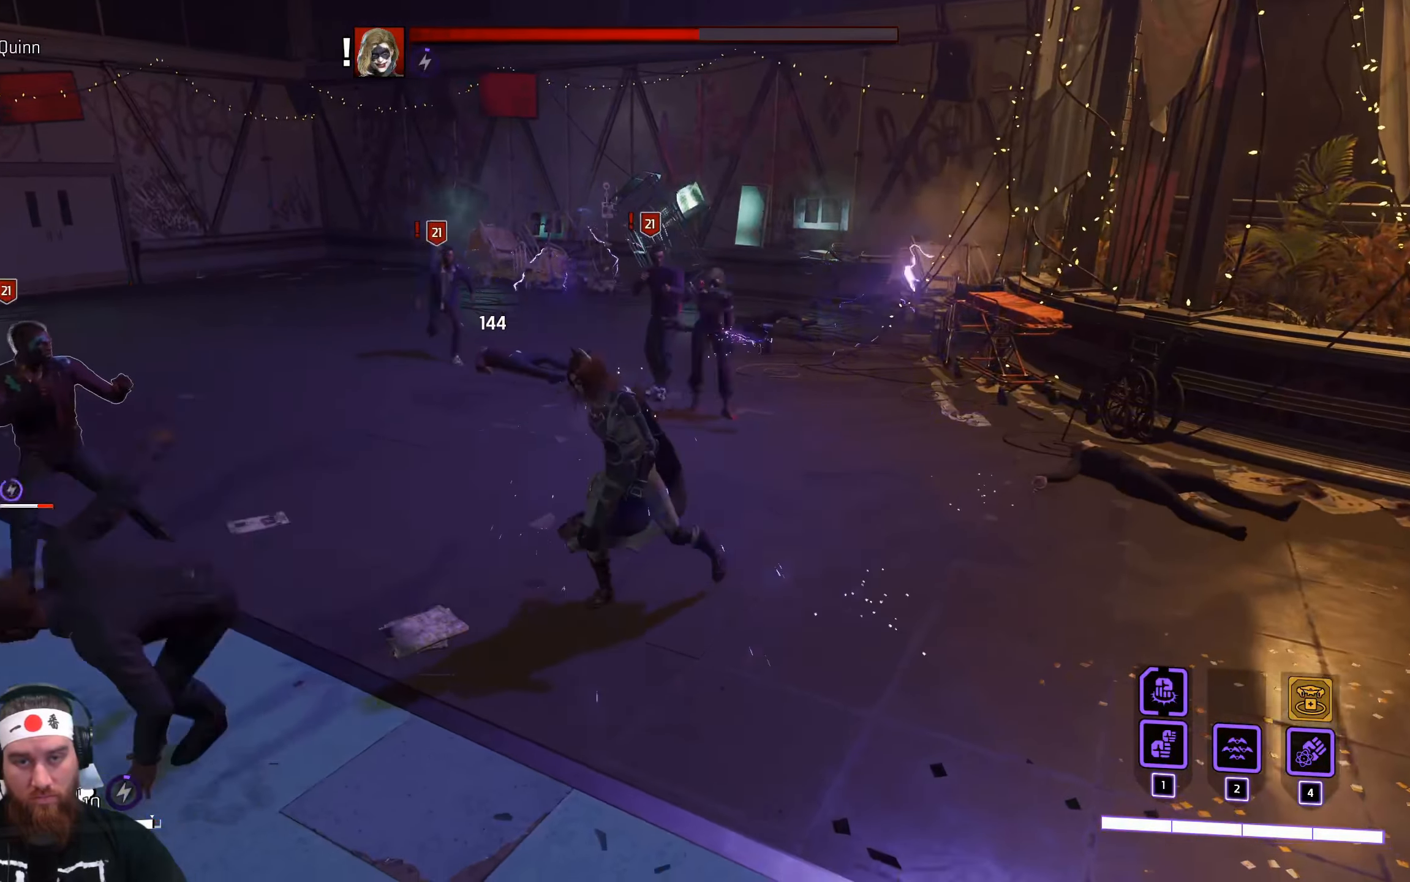
{"keys": ["a"], "mouse": [], "events": [[350, "mouse_left", "down"], [450, "mouse_left", "up"]]}